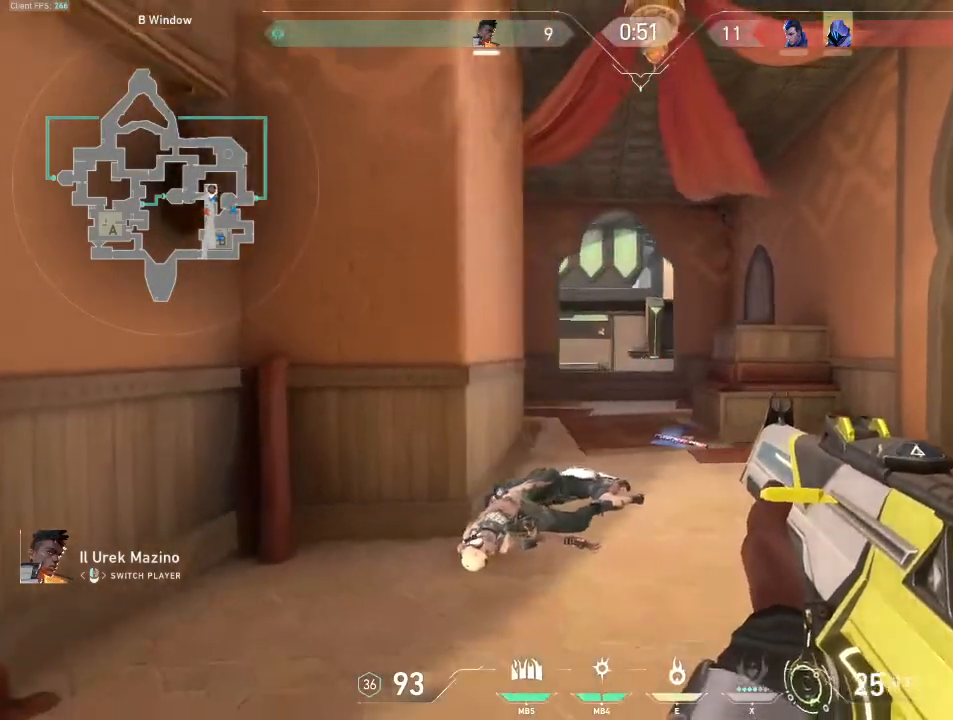
Gameplay with keyboard and mouse; each line is a JSON object with the keys and mouse buttons held at the frame after it. "events" lists presses ("down") and releases ("up") of "a", "ctrl", "d", "e", "q", "s", "shift", "space", "w", "mouse_left", "mouse_wheel", "mouse_right", "mouse_mb4" and "mouse_mb5" between this image and that frame as [ms after this image, input, new state], when the widget could be followed in between. "mouse_left", "mouse_wheel", "mouse_right", "mouse_mb4", "mouse_mb5" = the "left", "wheel", "right", "mb4", "mb5" buttons of the "mouse" list. No other keys are recorded. "wheel" means that the mouse wheel is clicked or scrolled. Mouse movement is not recorded.
{"keys": [], "mouse": []}
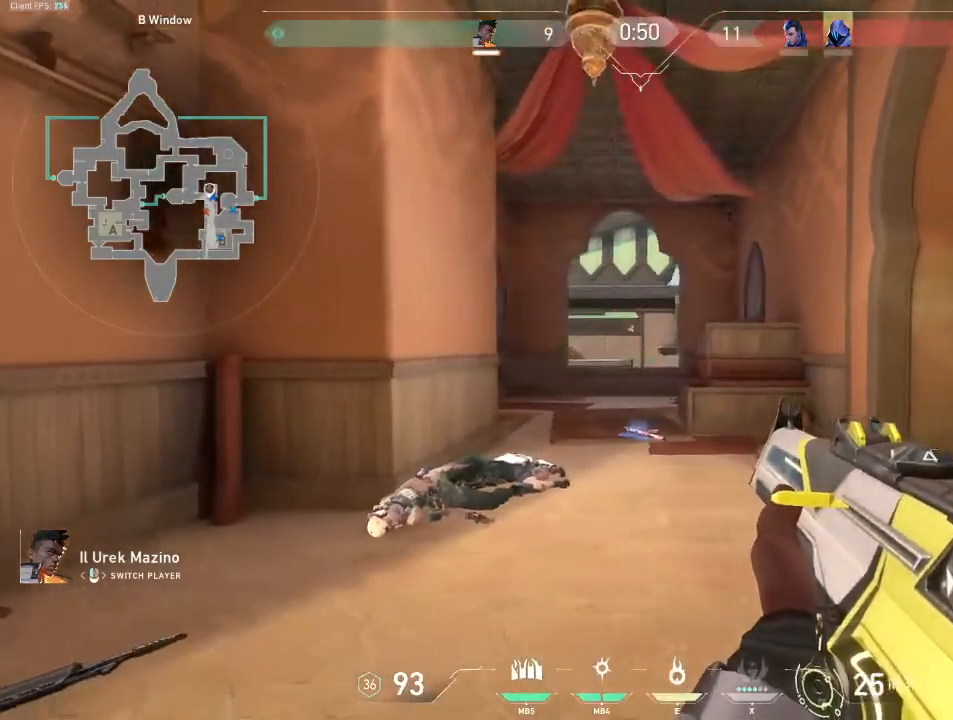
{"keys": [], "mouse": [], "events": [[317, "shift", "down"], [483, "shift", "up"]]}
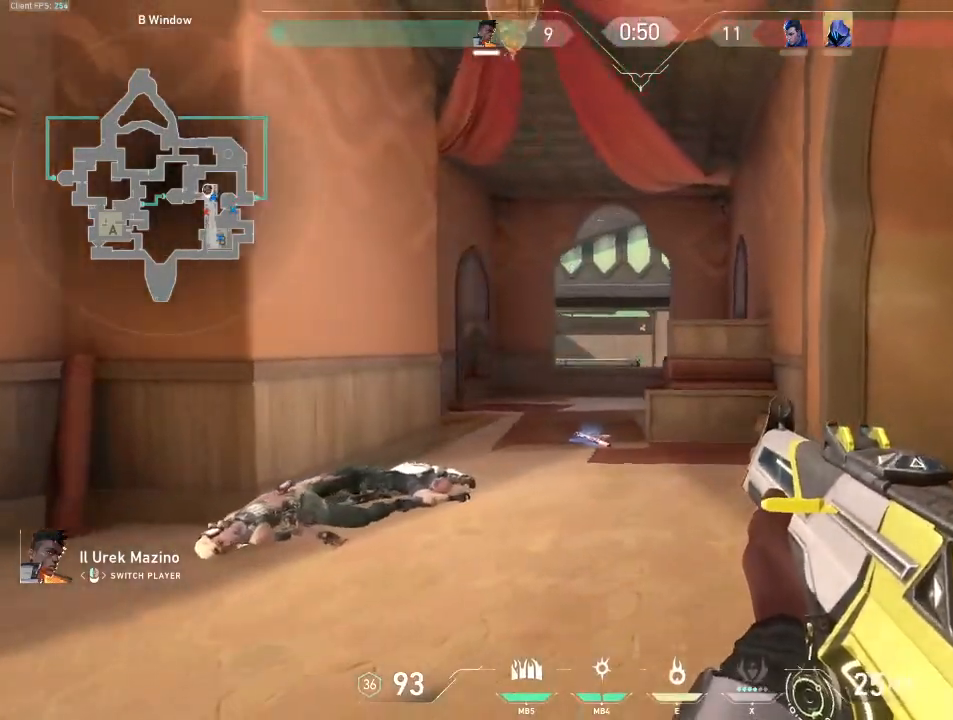
{"keys": [], "mouse": [], "events": [[217, "shift", "down"], [300, "shift", "up"]]}
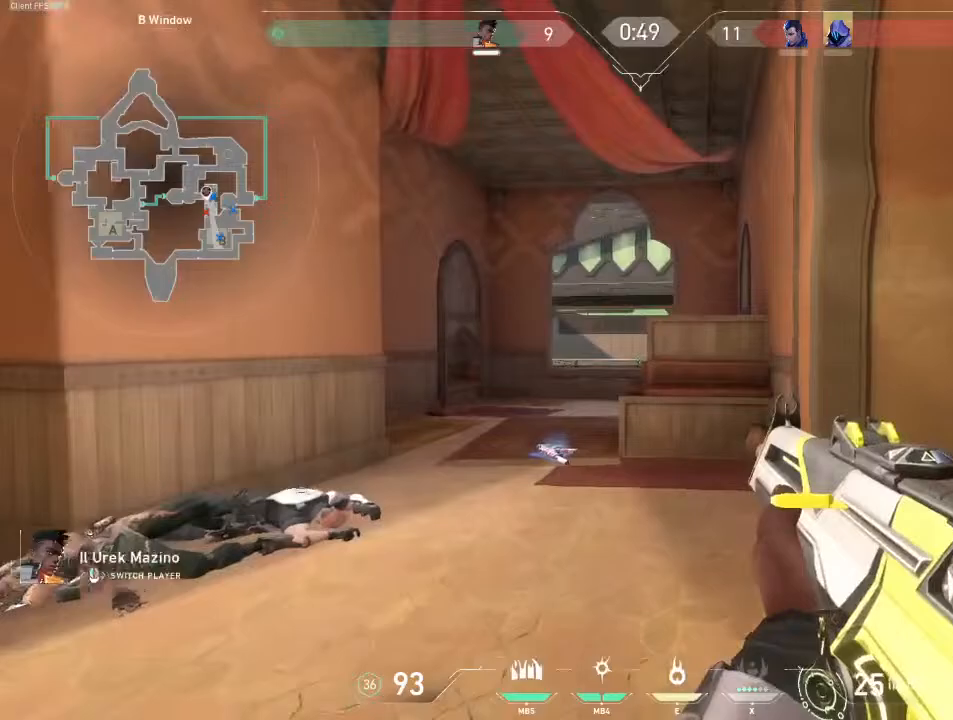
{"keys": [], "mouse": [], "events": []}
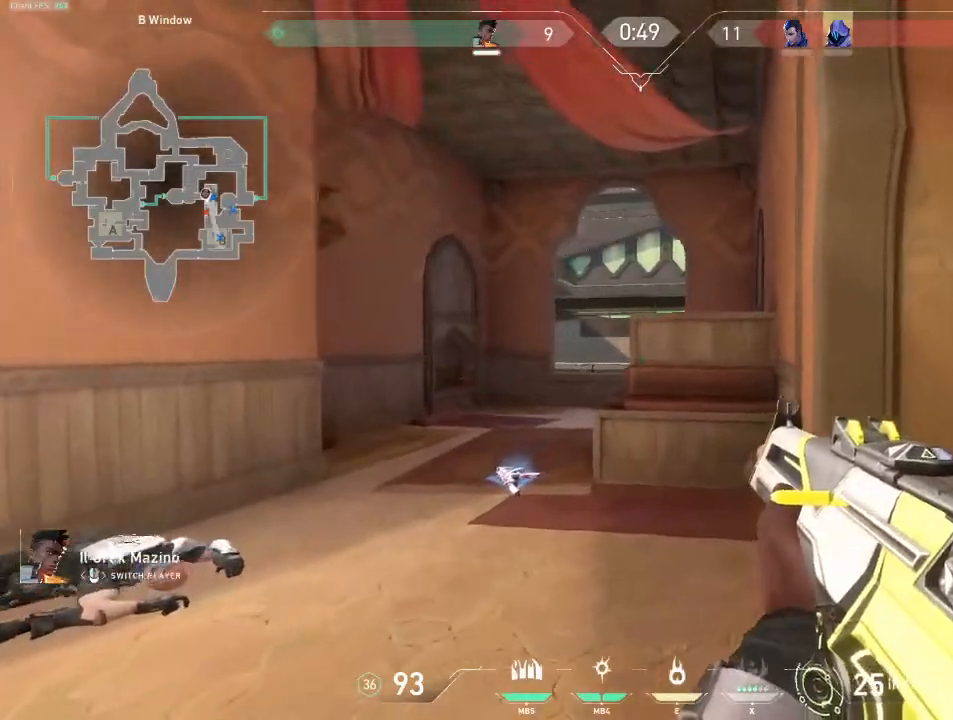
{"keys": [], "mouse": [], "events": []}